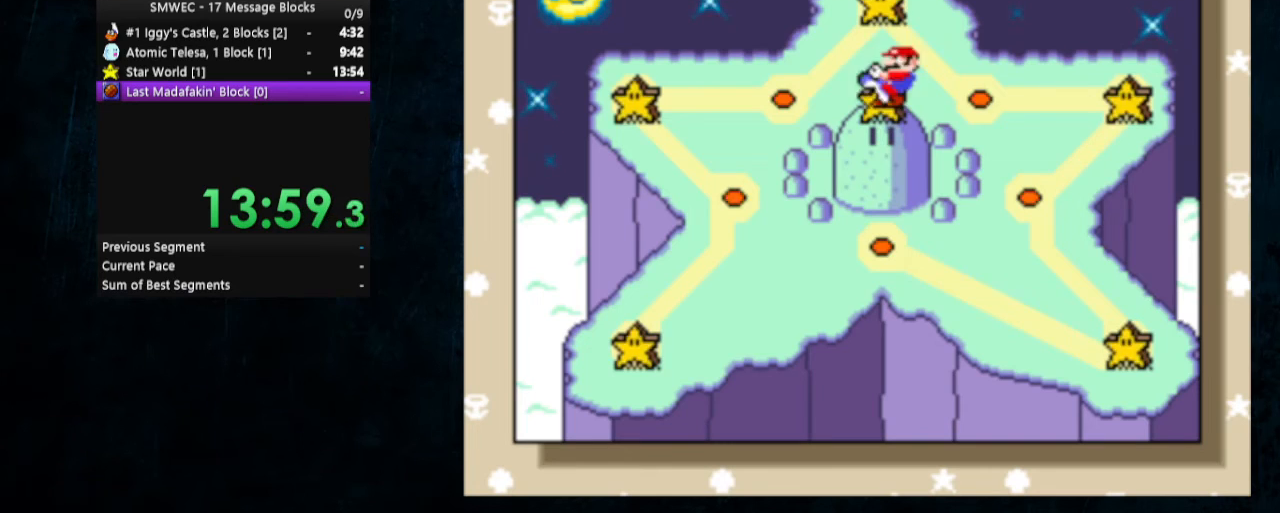
Gameplay with a controller (Nintendo layout); each line is a JSON object with the inputs held at the frame after it. "events" lists button and stick changes between this image and that frame as [ms after this image, input, new state], when the widget could be followed in between. Not read: L1 L3 R1 R3.
{"buttons": ["Y"], "events": [[333, "Y", "down"]]}
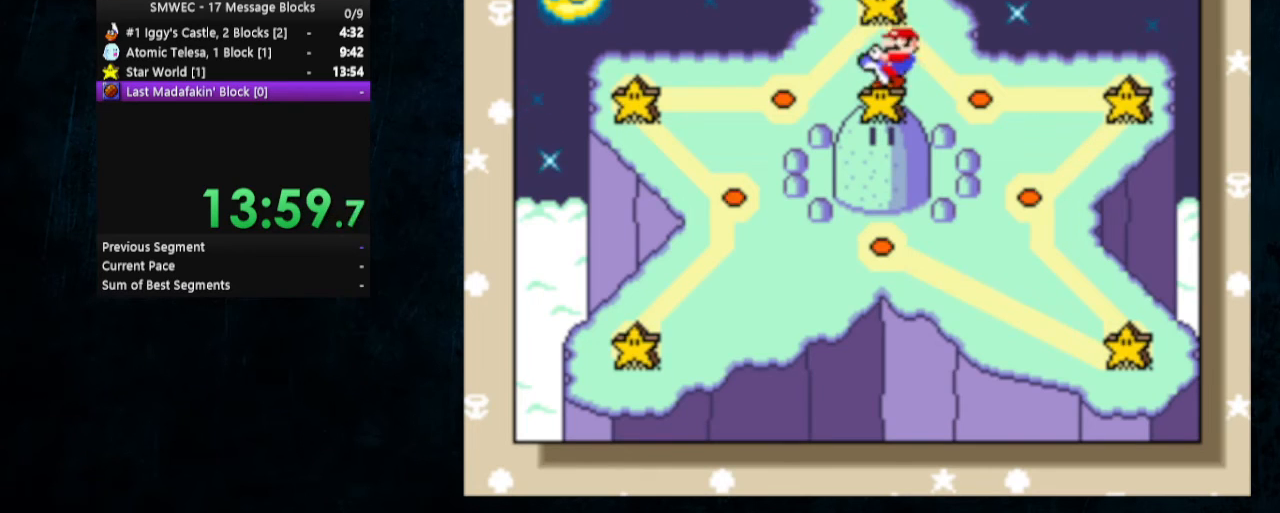
{"buttons": ["Y", "DPAD_RIGHT"], "events": [[200, "DPAD_RIGHT", "down"], [200, "DPAD_UP", "down"], [333, "DPAD_UP", "up"]]}
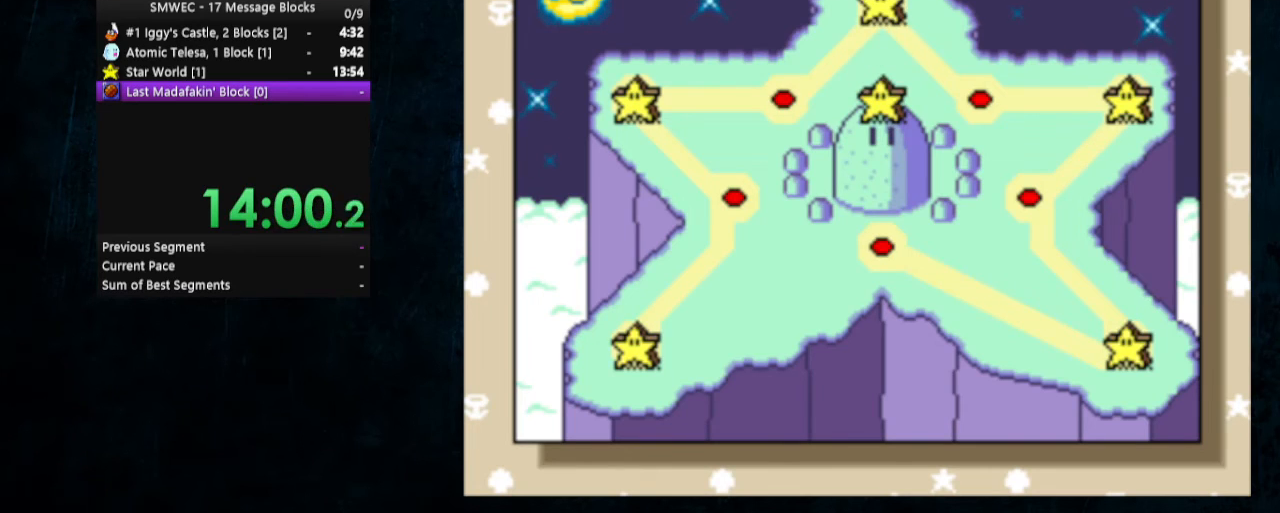
{"buttons": ["Y", "DPAD_UP", "DPAD_RIGHT"], "events": [[33, "DPAD_UP", "down"]]}
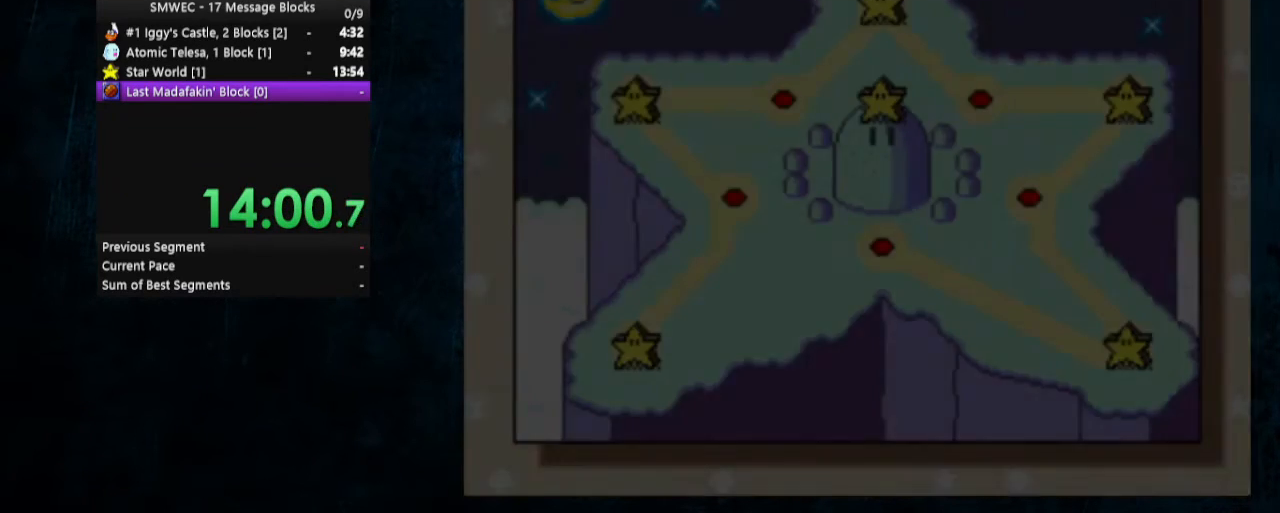
{"buttons": ["DPAD_RIGHT"], "events": [[100, "DPAD_UP", "up"], [133, "DPAD_RIGHT", "up"], [200, "Y", "up"], [233, "DPAD_RIGHT", "down"], [300, "DPAD_RIGHT", "up"], [333, "DPAD_RIGHT", "down"], [433, "DPAD_RIGHT", "up"], [467, "DPAD_RIGHT", "down"]]}
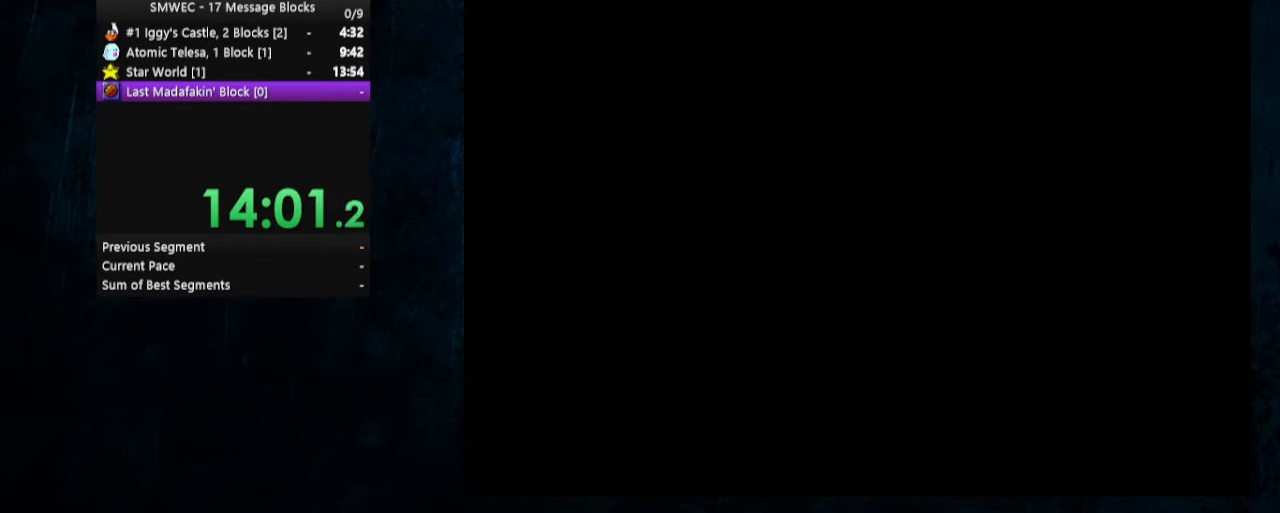
{"buttons": ["DPAD_RIGHT"], "events": [[67, "DPAD_RIGHT", "up"], [100, "DPAD_RIGHT", "down"], [200, "DPAD_RIGHT", "up"], [233, "DPAD_RIGHT", "down"], [333, "DPAD_RIGHT", "up"], [367, "DPAD_RIGHT", "down"], [433, "DPAD_RIGHT", "up"], [500, "DPAD_RIGHT", "down"]]}
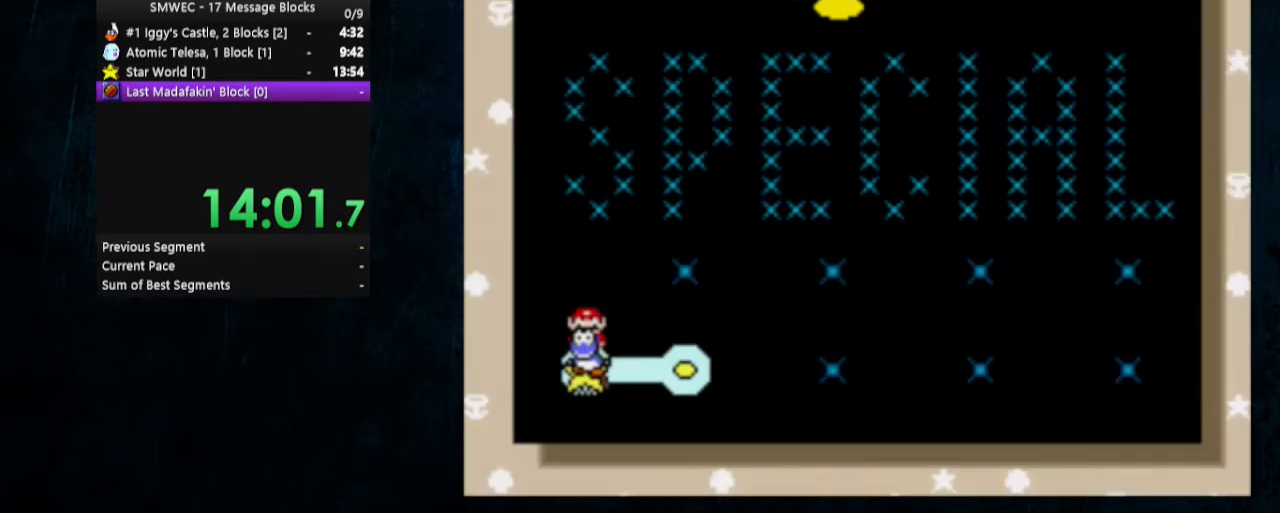
{"buttons": ["A"], "events": [[67, "DPAD_RIGHT", "up"], [133, "DPAD_RIGHT", "down"], [200, "DPAD_RIGHT", "up"], [300, "DPAD_RIGHT", "down"], [467, "DPAD_RIGHT", "up"], [500, "A", "down"]]}
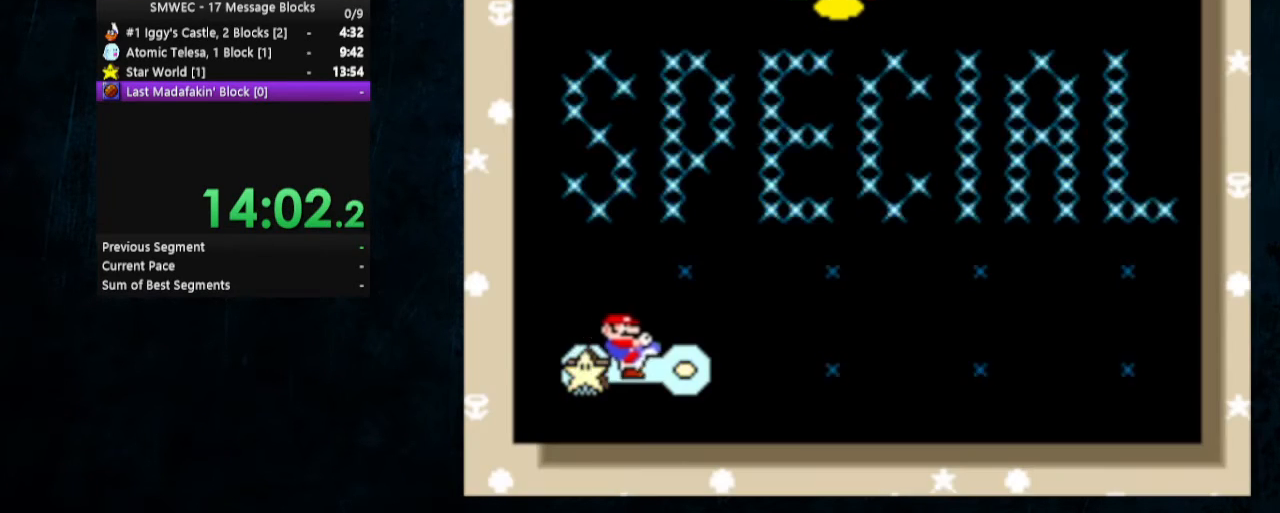
{"buttons": [], "events": [[200, "A", "up"], [200, "B", "down"], [267, "A", "down"], [300, "B", "up"], [367, "B", "down"], [400, "B", "up"], [433, "B", "down"], [467, "A", "up"], [500, "B", "up"]]}
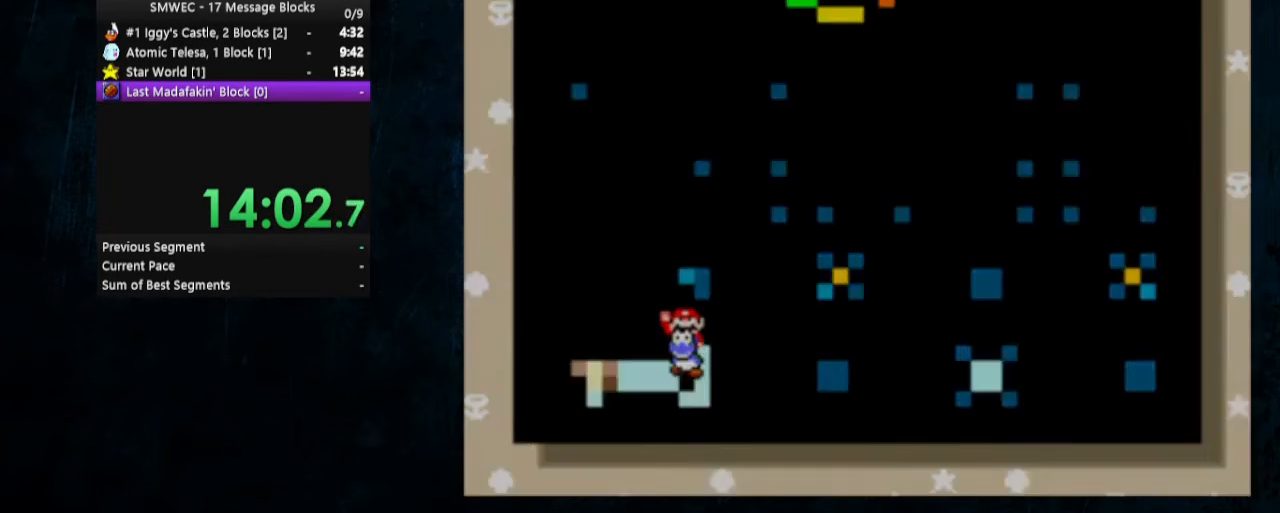
{"buttons": ["Y", "DPAD_RIGHT"], "events": [[233, "Y", "down"], [367, "DPAD_RIGHT", "down"], [433, "DPAD_UP", "down"], [467, "DPAD_UP", "up"]]}
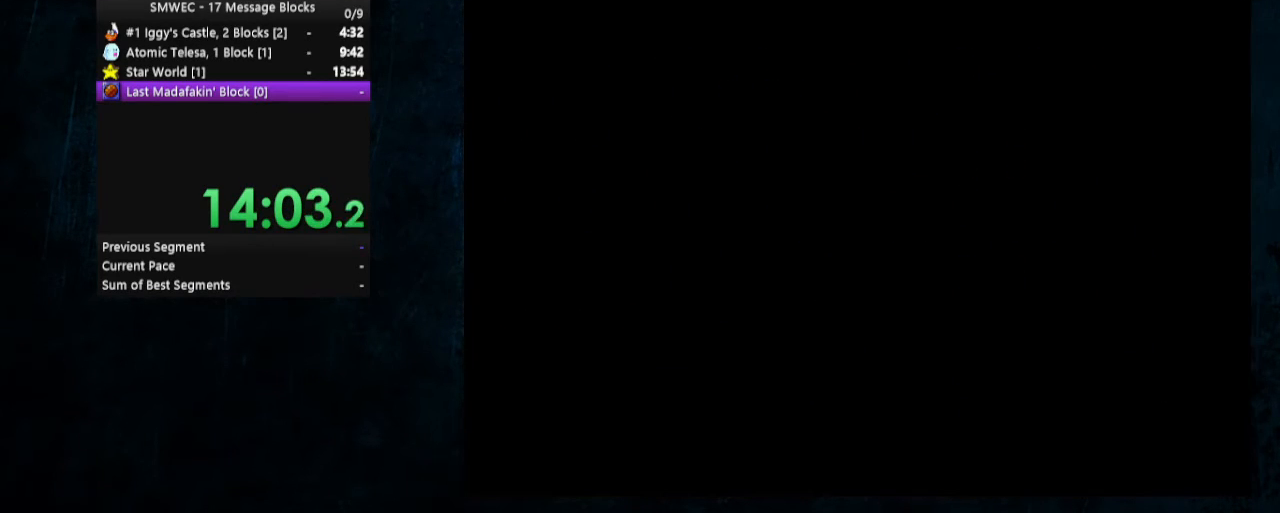
{"buttons": ["Y", "DPAD_RIGHT"], "events": []}
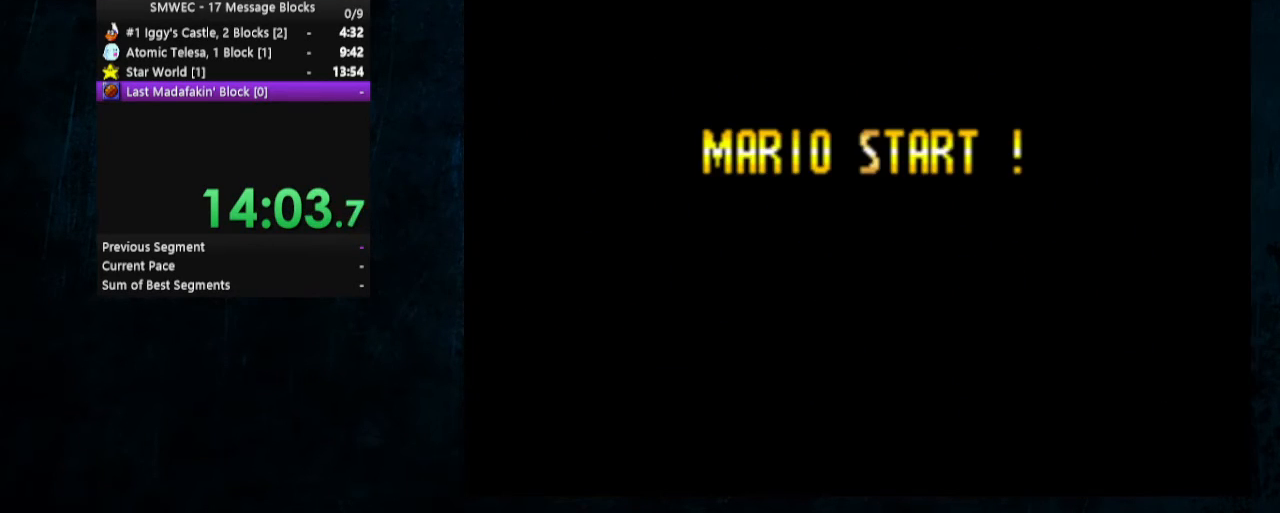
{"buttons": ["Y", "DPAD_UP", "DPAD_RIGHT"], "events": [[400, "DPAD_UP", "down"]]}
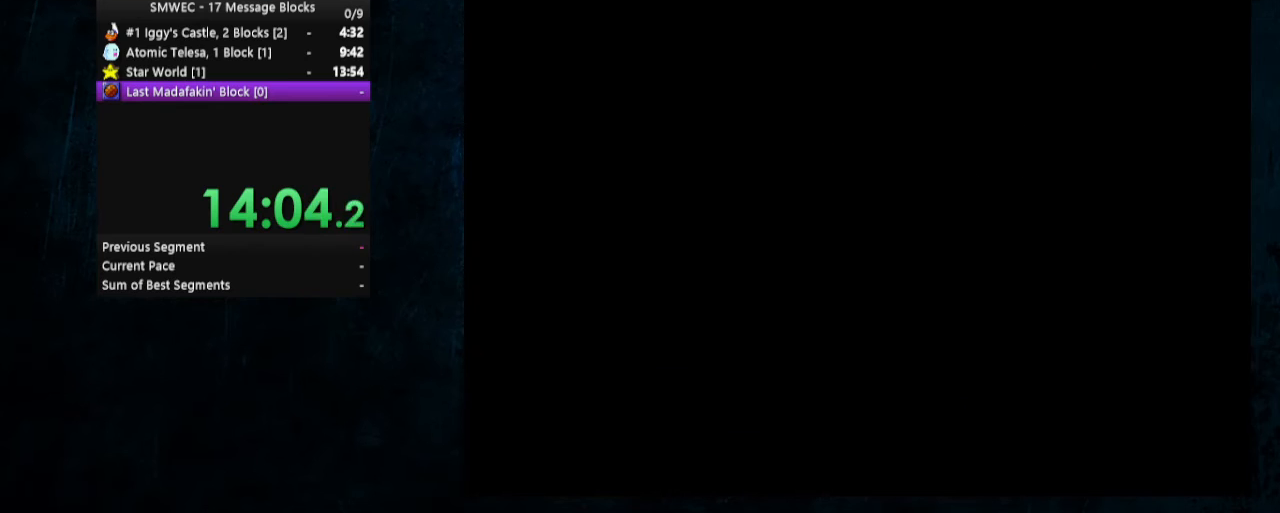
{"buttons": ["Y", "DPAD_UP", "DPAD_RIGHT"], "events": []}
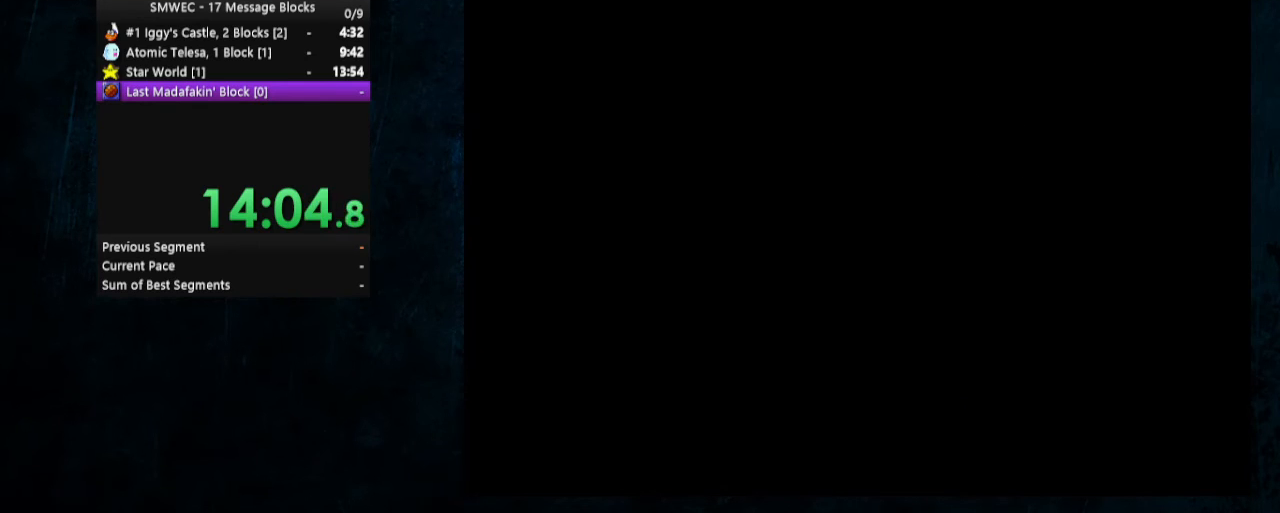
{"buttons": ["Y", "DPAD_UP", "DPAD_RIGHT"], "events": []}
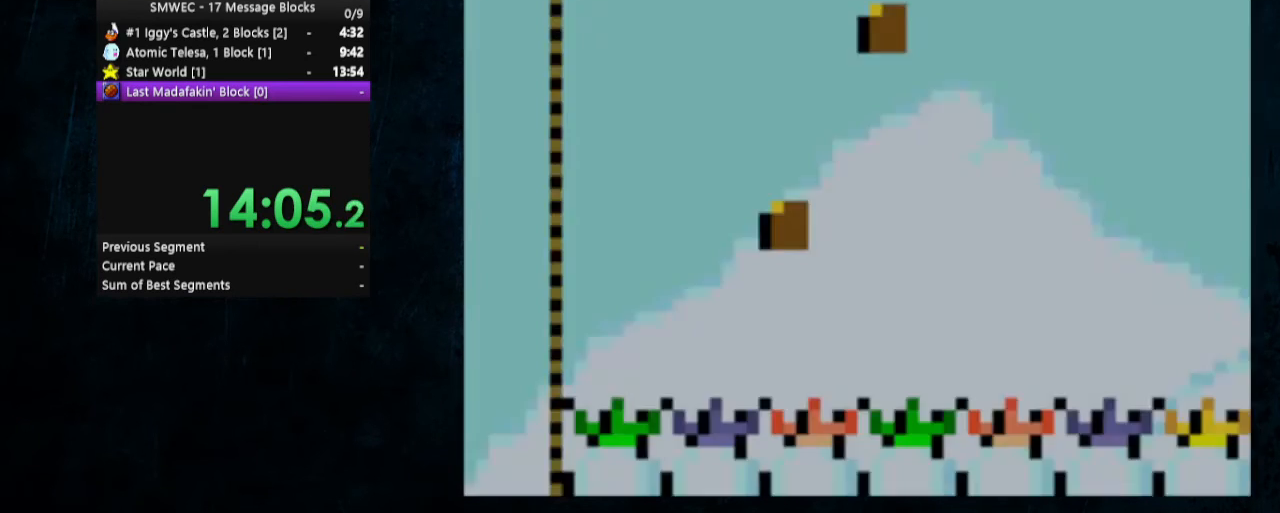
{"buttons": ["Y", "DPAD_UP", "DPAD_RIGHT"], "events": []}
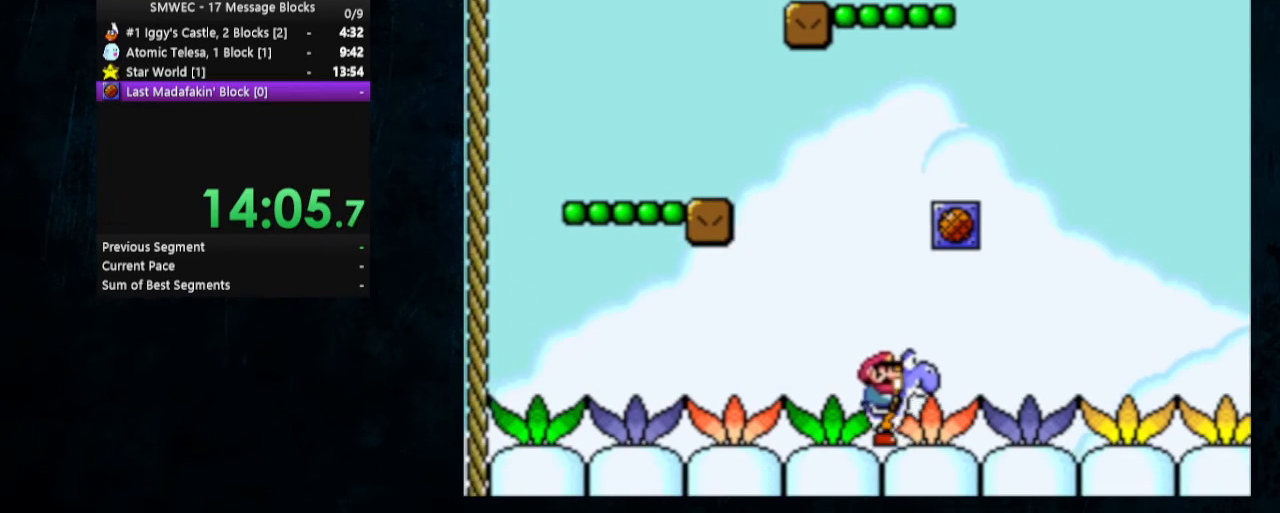
{"buttons": [], "events": [[167, "B", "down"], [233, "DPAD_RIGHT", "up"], [267, "DPAD_LEFT", "down"], [267, "DPAD_UP", "up"], [367, "B", "up"], [400, "Y", "up"], [500, "DPAD_LEFT", "up"]]}
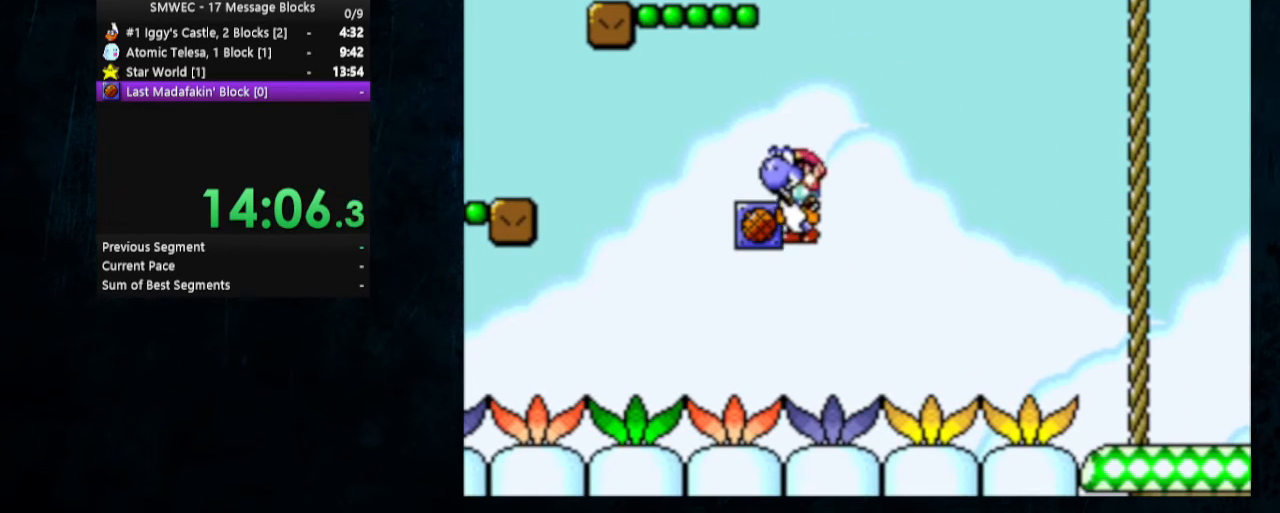
{"buttons": ["Y", "DPAD_UP", "DPAD_LEFT"], "events": [[167, "Y", "down"], [433, "DPAD_LEFT", "down"], [500, "DPAD_UP", "down"]]}
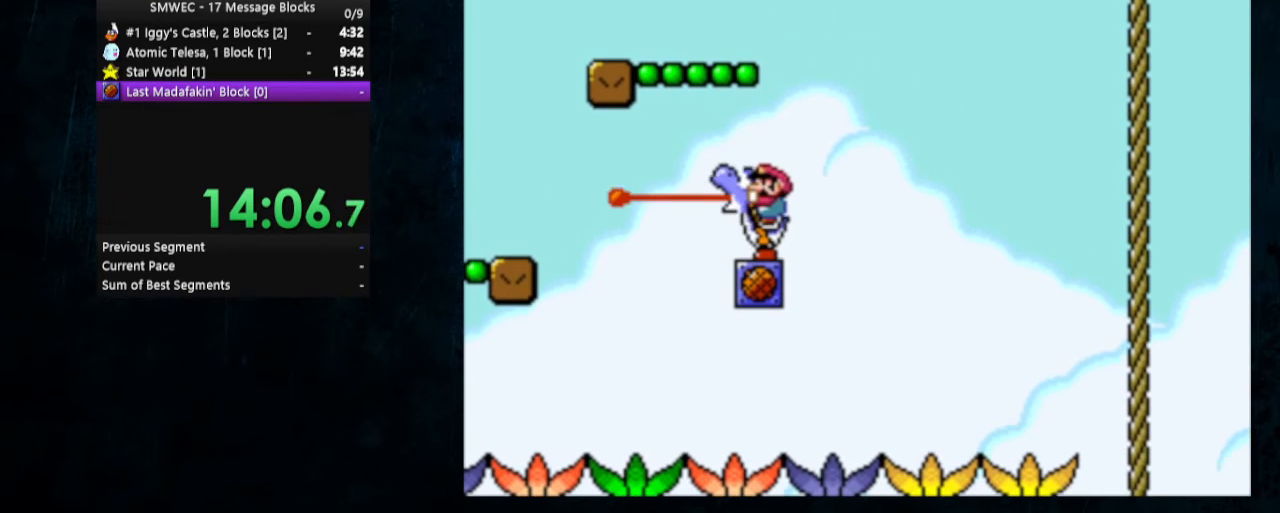
{"buttons": ["Y", "DPAD_RIGHT"], "events": [[333, "DPAD_LEFT", "up"], [333, "DPAD_RIGHT", "down"], [333, "DPAD_UP", "up"]]}
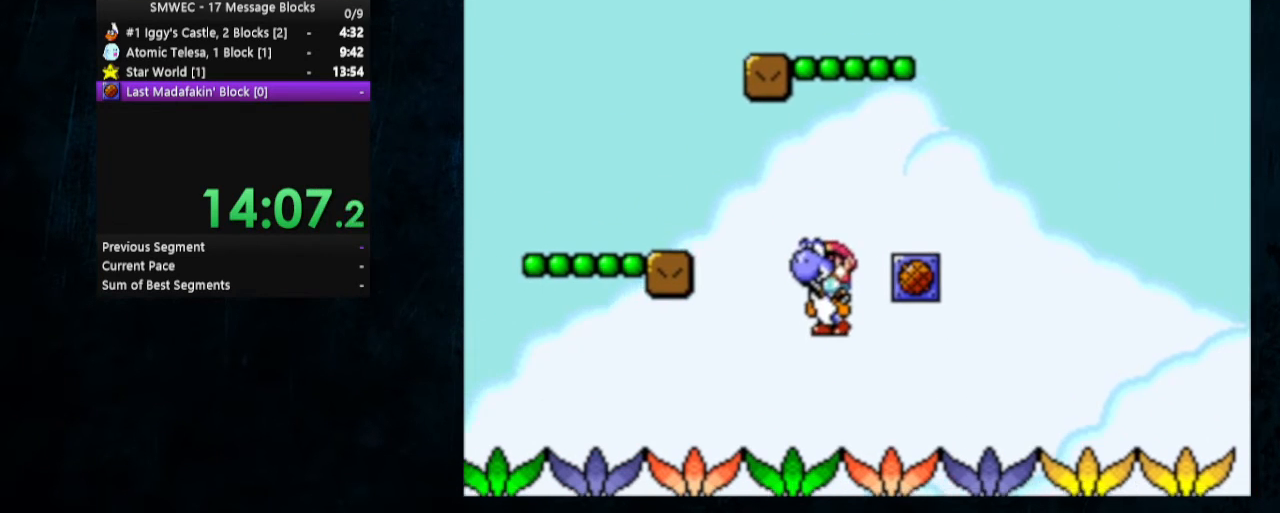
{"buttons": [], "events": [[233, "B", "down"], [267, "DPAD_RIGHT", "up"], [267, "DPAD_UP", "down"], [300, "DPAD_LEFT", "down"], [400, "B", "up"], [400, "DPAD_UP", "up"], [433, "Y", "up"], [467, "DPAD_LEFT", "up"]]}
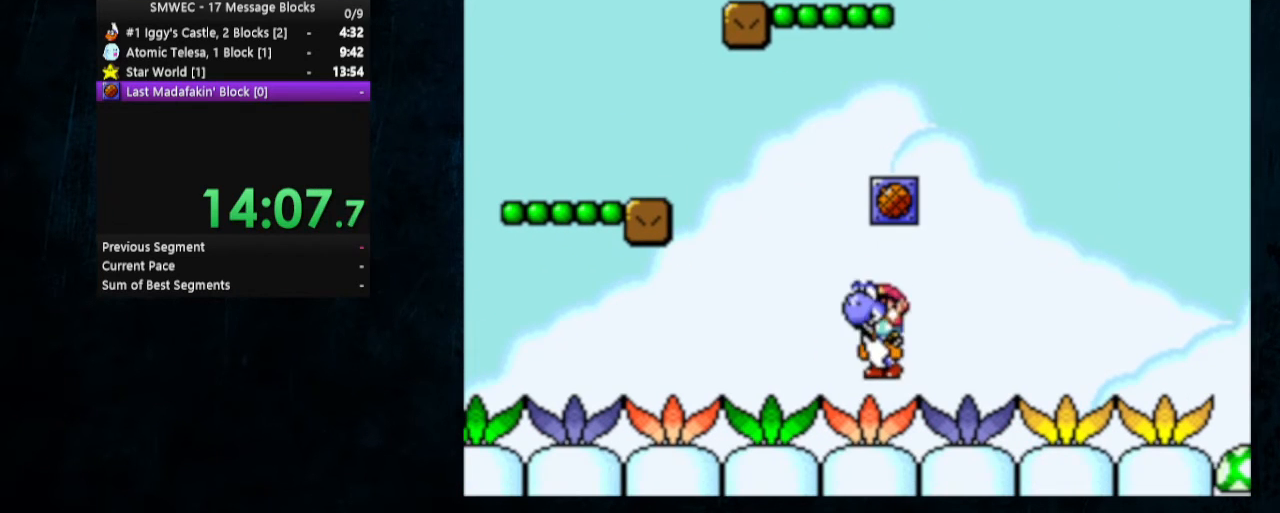
{"buttons": [], "events": []}
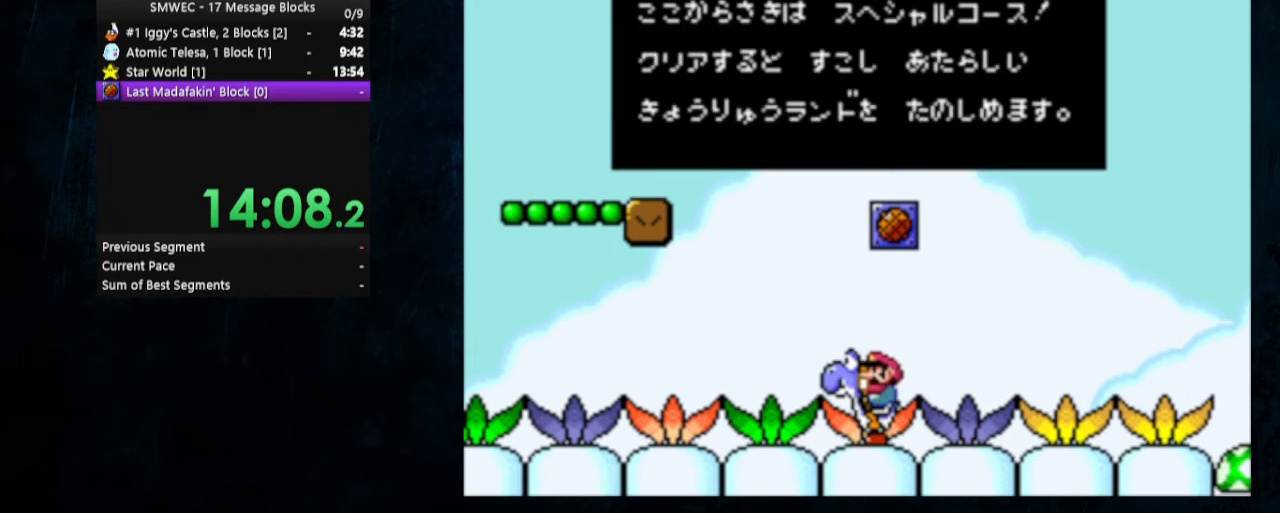
{"buttons": [], "events": [[133, "B", "down"], [300, "B", "up"]]}
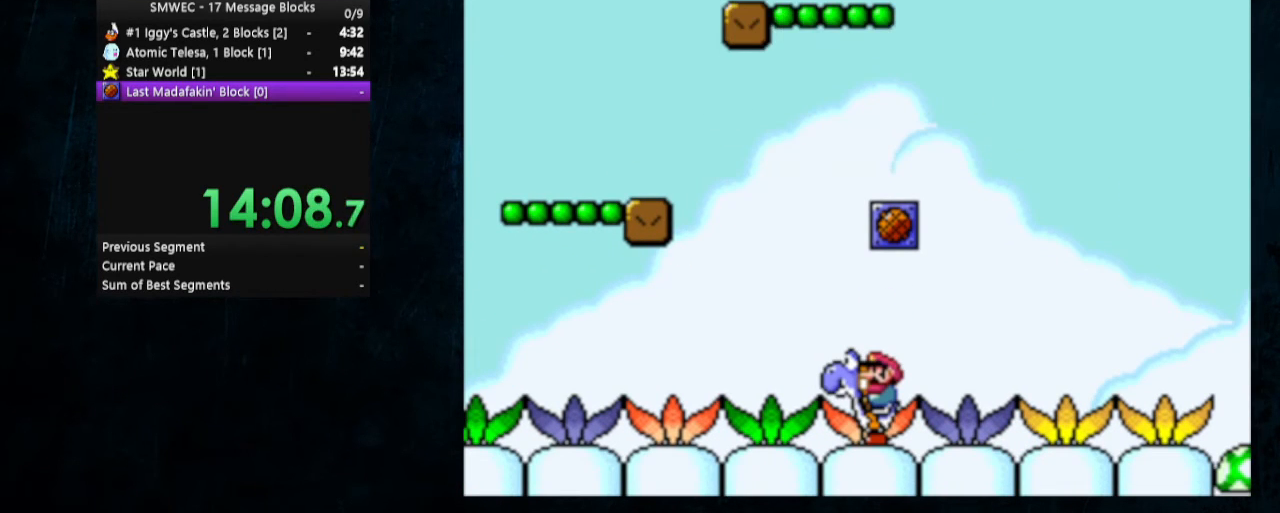
{"buttons": [], "events": []}
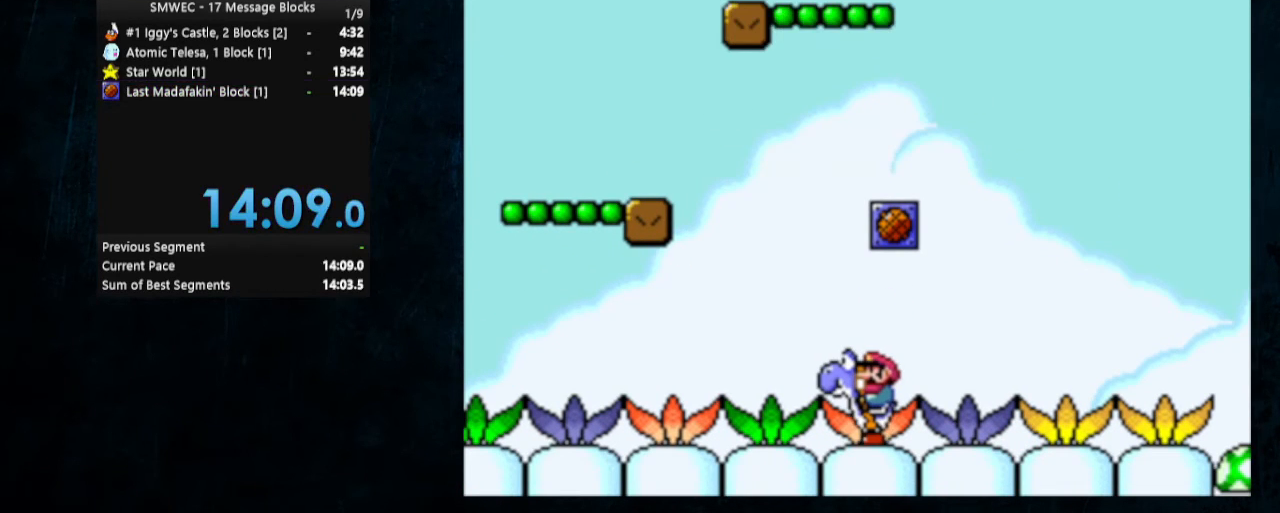
{"buttons": ["Y", "DPAD_LEFT"], "events": [[100, "Y", "down"], [433, "DPAD_LEFT", "down"]]}
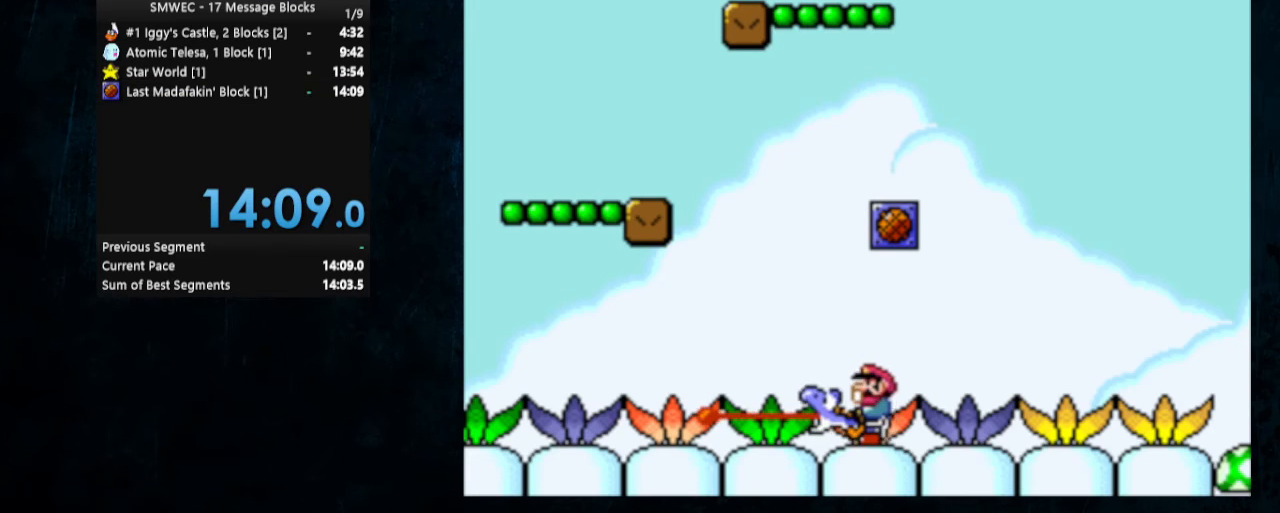
{"buttons": ["Y", "DPAD_RIGHT"], "events": [[133, "DPAD_LEFT", "up"], [133, "DPAD_RIGHT", "down"]]}
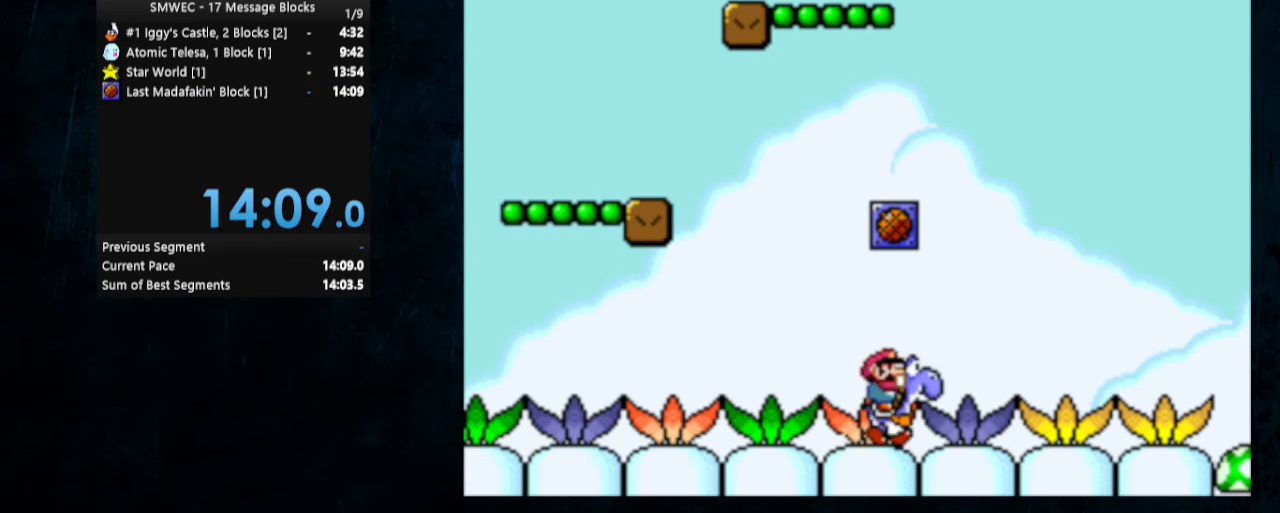
{"buttons": ["Y", "DPAD_UP", "DPAD_RIGHT"], "events": [[133, "DPAD_UP", "down"]]}
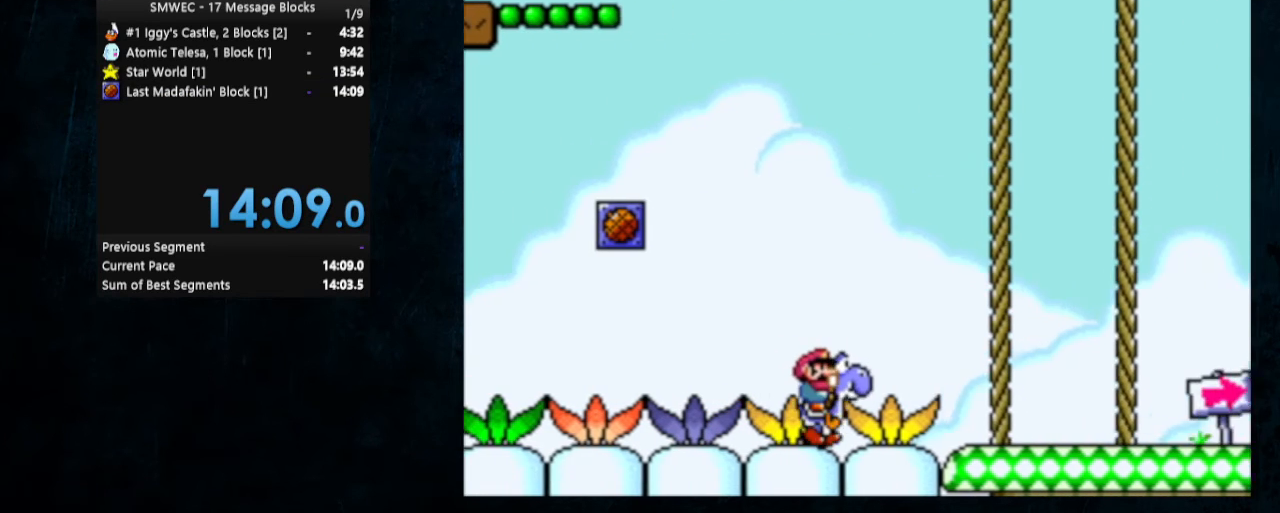
{"buttons": ["Y"], "events": [[300, "DPAD_UP", "up"], [367, "DPAD_RIGHT", "up"]]}
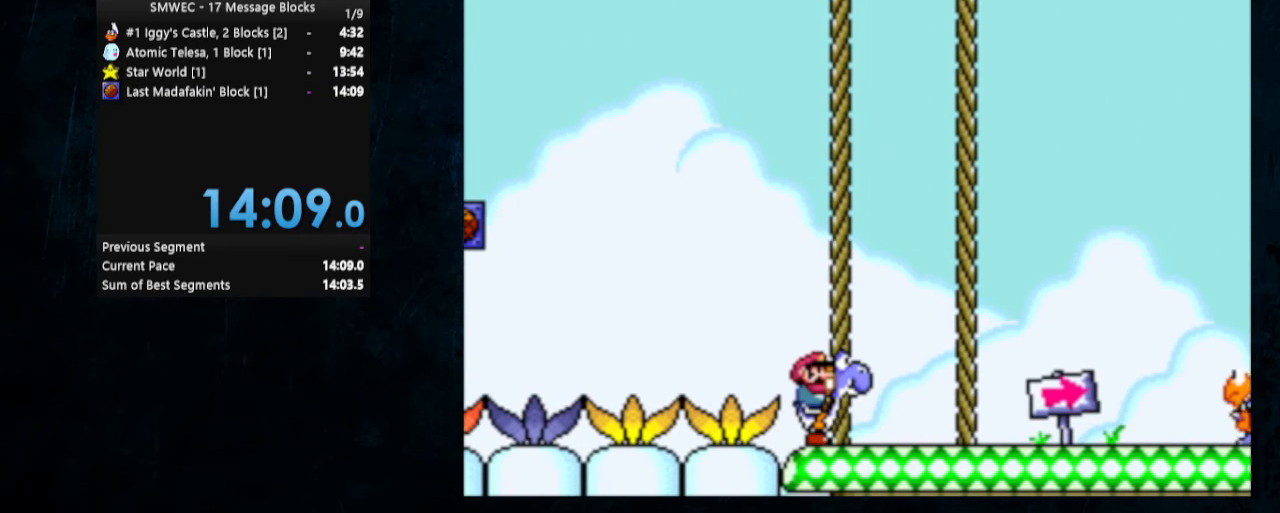
{"buttons": ["Y"], "events": []}
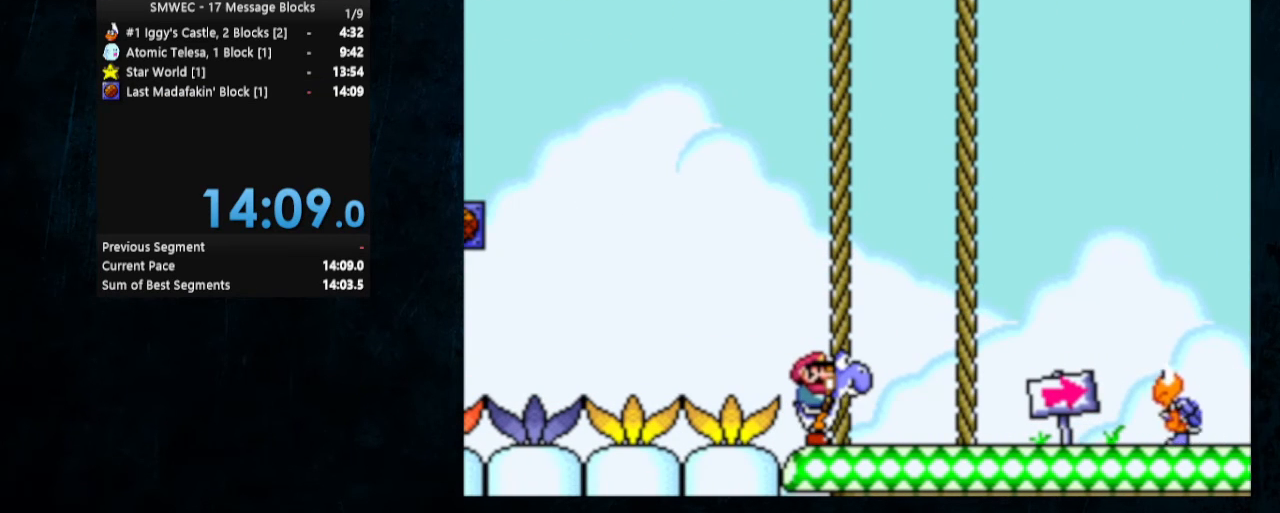
{"buttons": ["Y"], "events": []}
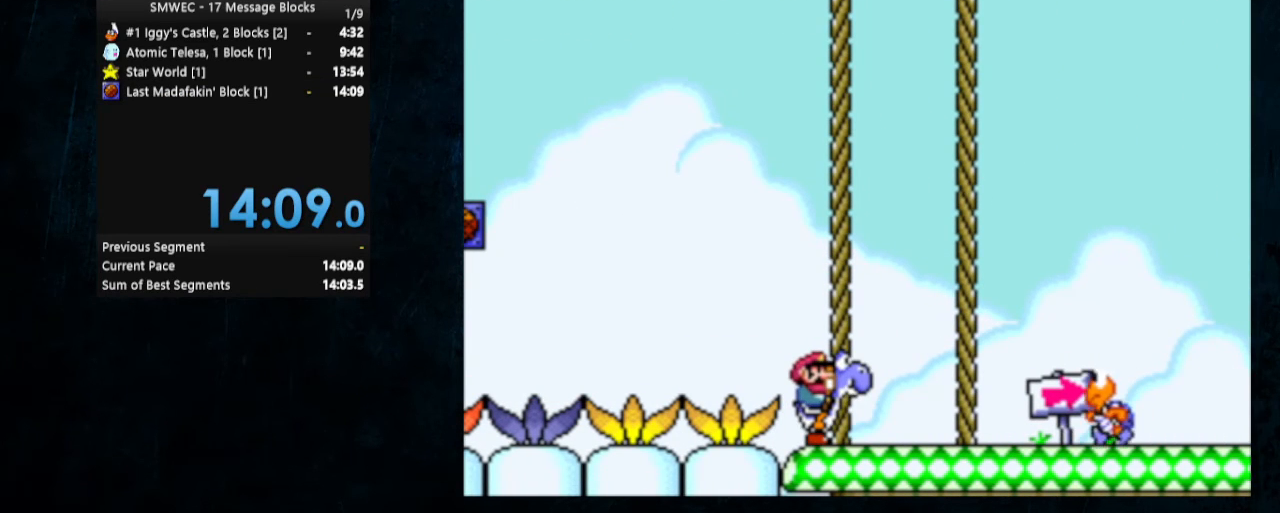
{"buttons": ["Y"], "events": [[200, "Y", "up"], [367, "Y", "down"]]}
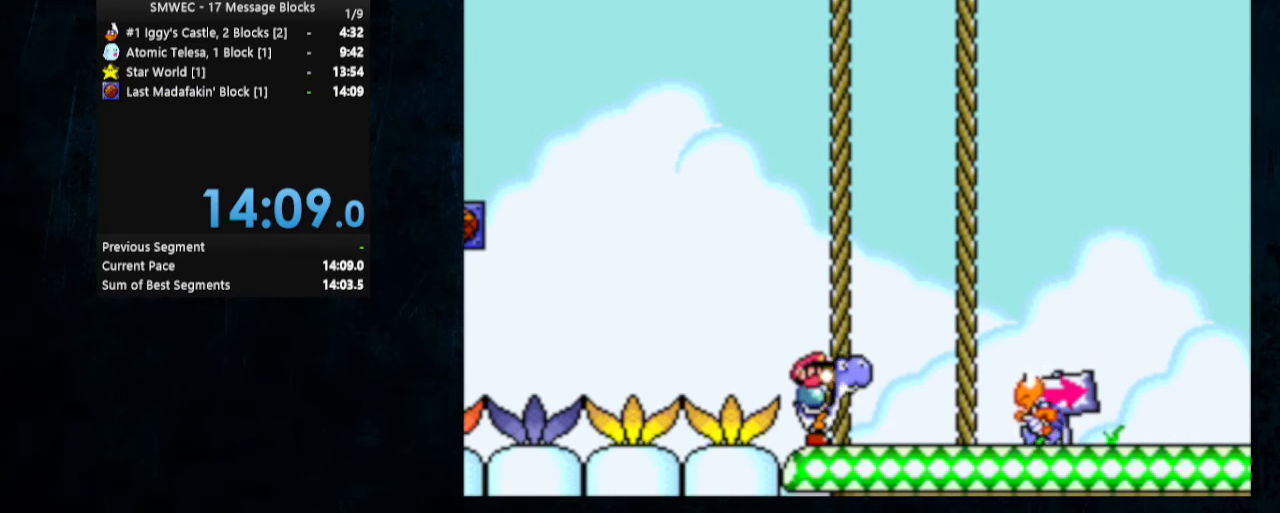
{"buttons": ["B", "Y"], "events": [[400, "B", "down"]]}